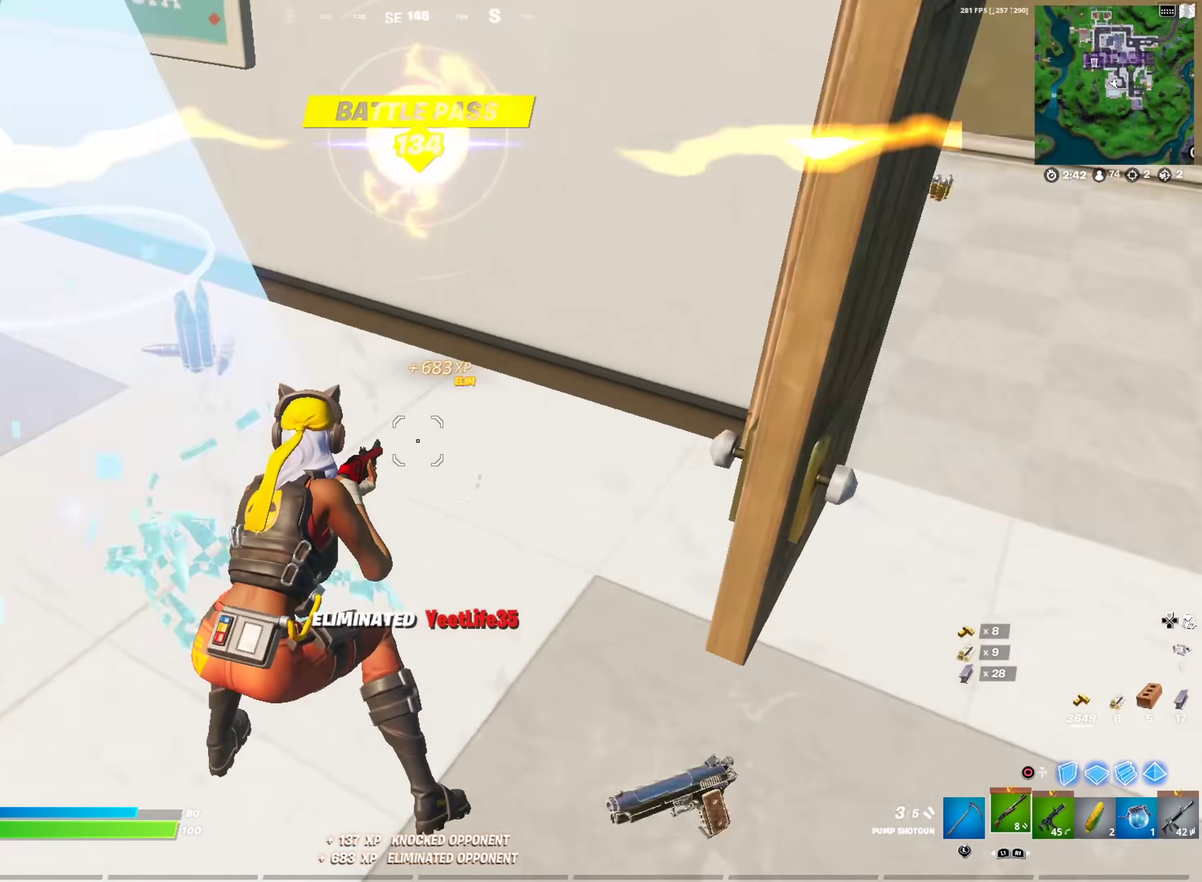
Gameplay with a controller (PlayStation layout); each line is a JSON object with the inputs held at the frame after it (dt_ms = milliseconds from this image to that frame). "events" lists button and stick changes between this image and that frame as [ms after this image, input, new state], when the widget could be followed in between.
{"dt_ms": 600, "buttons": [], "left_stick": "up-left", "right_stick": "left", "events": [[67, "left_stick", "up"], [67, "right_stick", "center"], [267, "left_stick", "up-right"], [467, "left_stick", "up"], [484, "right_stick", "left"], [550, "left_stick", "up-left"]]}
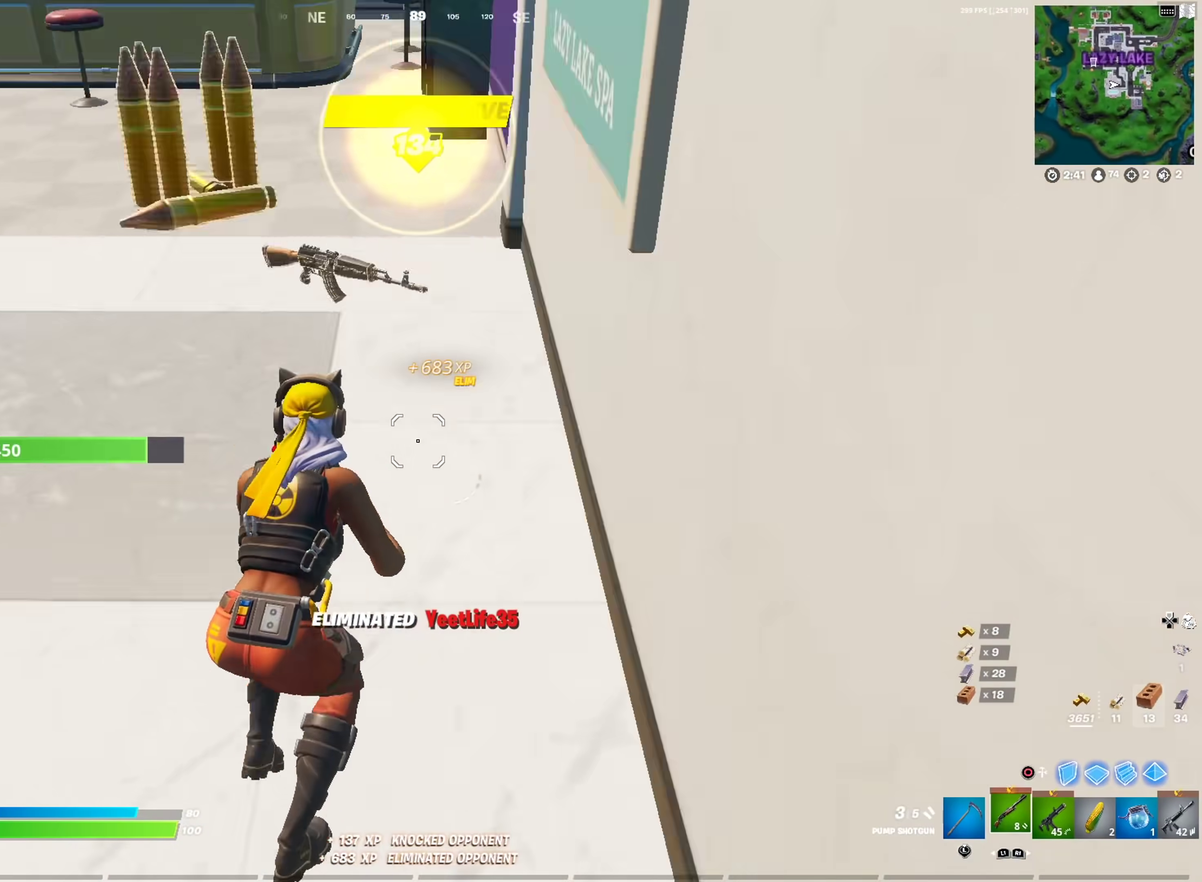
{"dt_ms": 401, "buttons": [], "left_stick": "up-right", "right_stick": "center", "events": [[134, "left_stick", "left"], [217, "left_stick", "up-left"], [267, "left_stick", "up"], [267, "right_stick", "center"], [317, "left_stick", "up-right"]]}
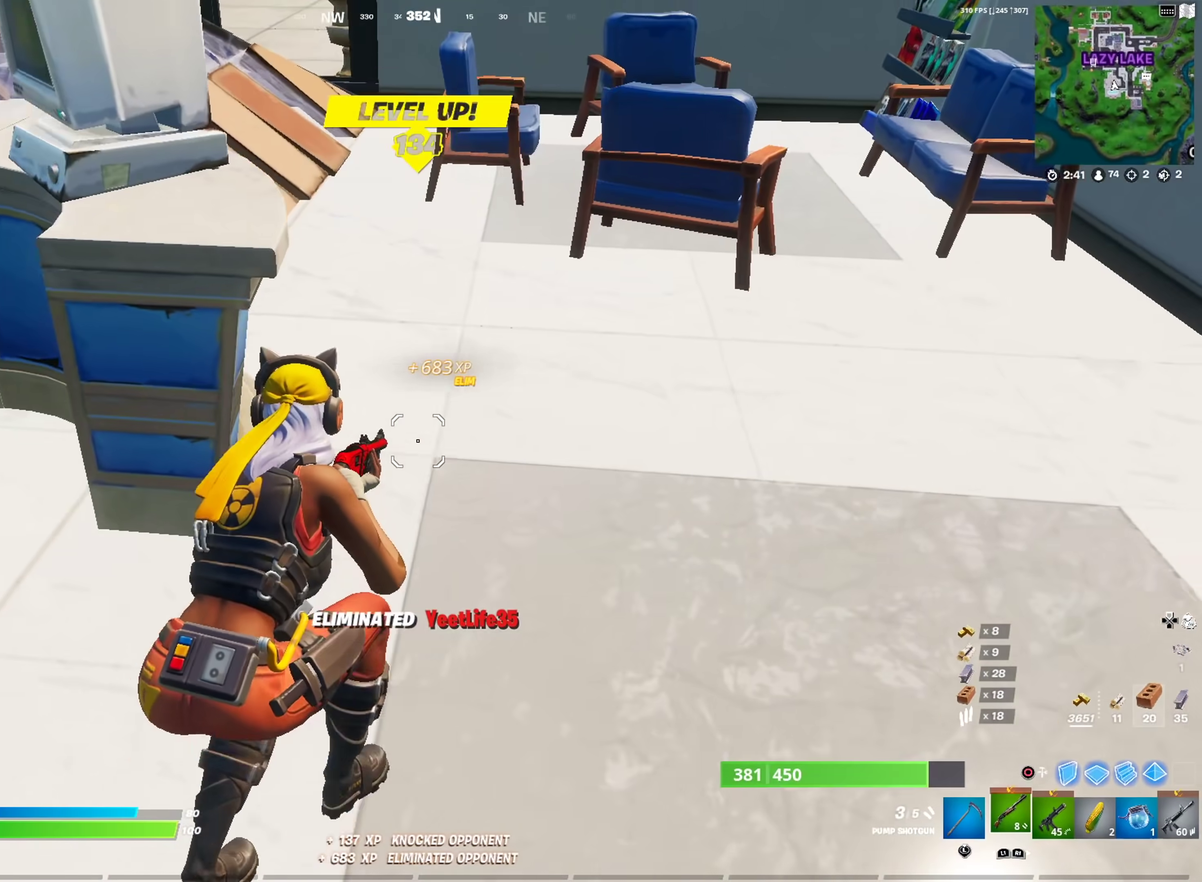
{"dt_ms": 600, "buttons": [], "left_stick": "right", "right_stick": "center", "events": [[100, "SQUARE", "down"], [167, "left_stick", "up-left"], [167, "right_stick", "up-left"], [217, "SQUARE", "up"], [233, "left_stick", "center"], [317, "right_stick", "left"], [417, "right_stick", "center"], [467, "left_stick", "right"]]}
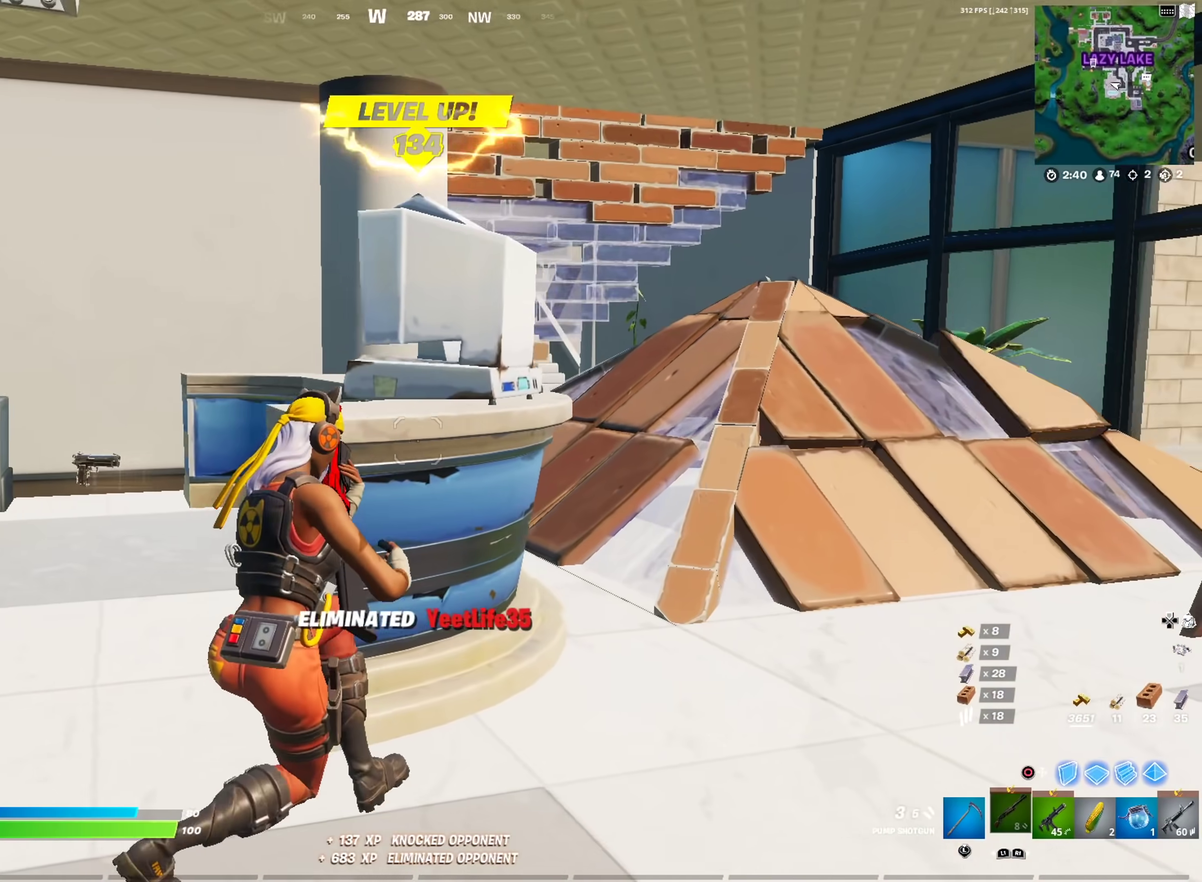
{"dt_ms": 401, "buttons": [], "left_stick": "right", "right_stick": "center", "events": []}
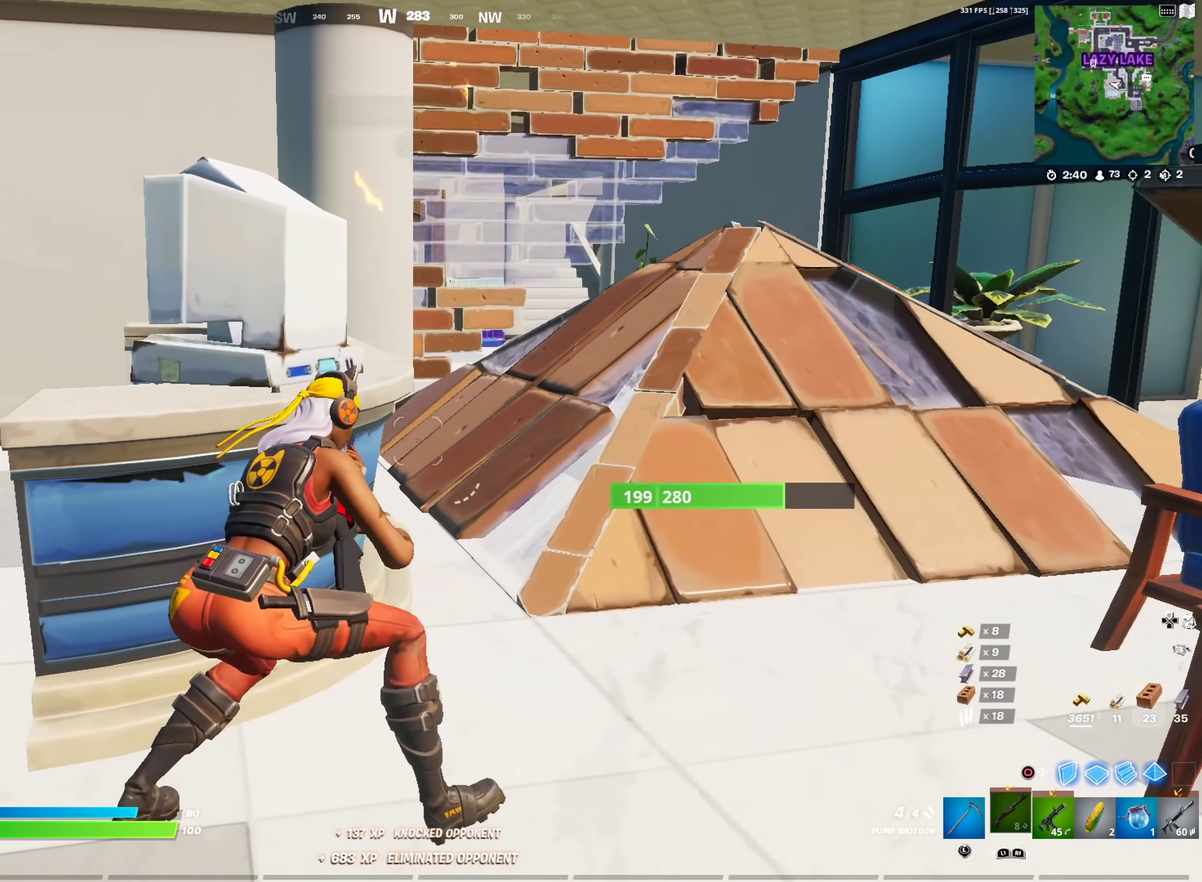
{"dt_ms": 500, "buttons": [], "left_stick": "up-right", "right_stick": "center"}
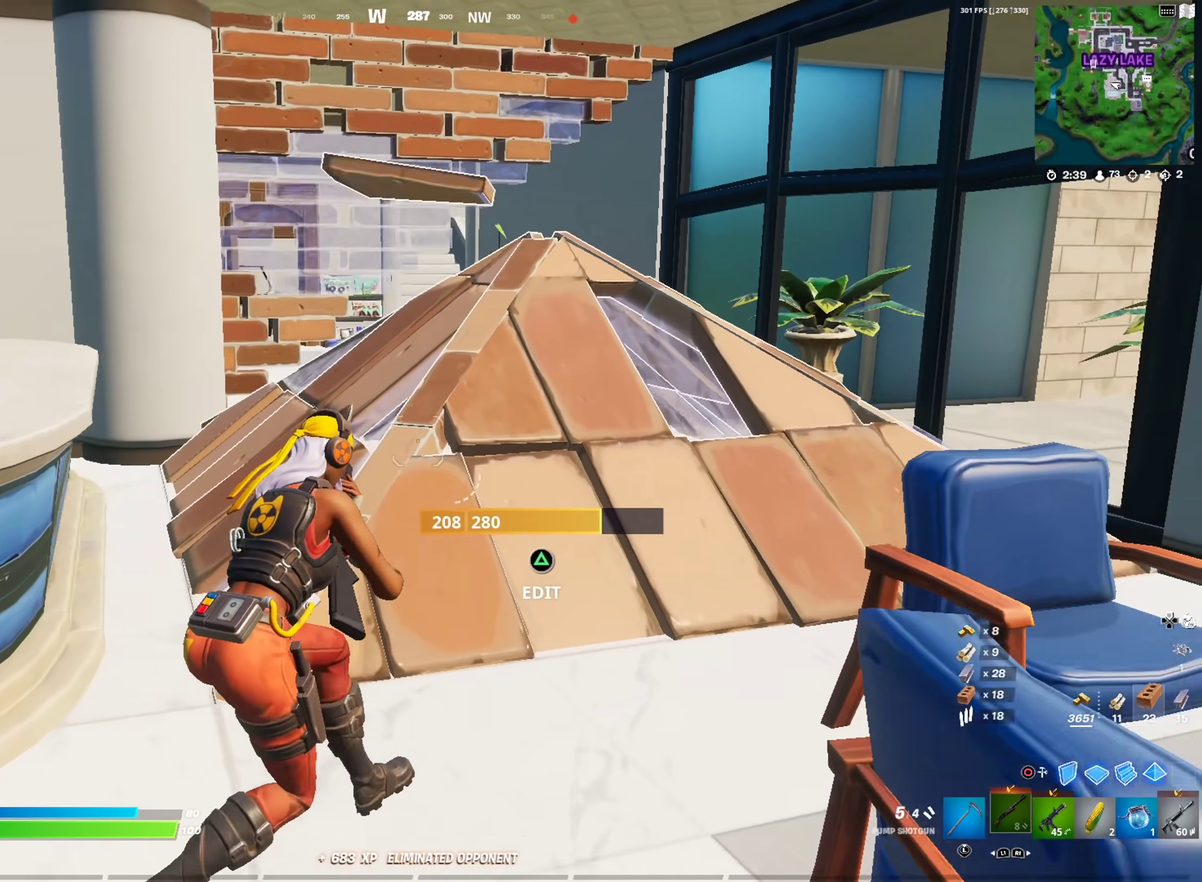
{"dt_ms": 501, "buttons": [], "left_stick": "up", "right_stick": "center", "events": [[17, "left_stick", "up"]]}
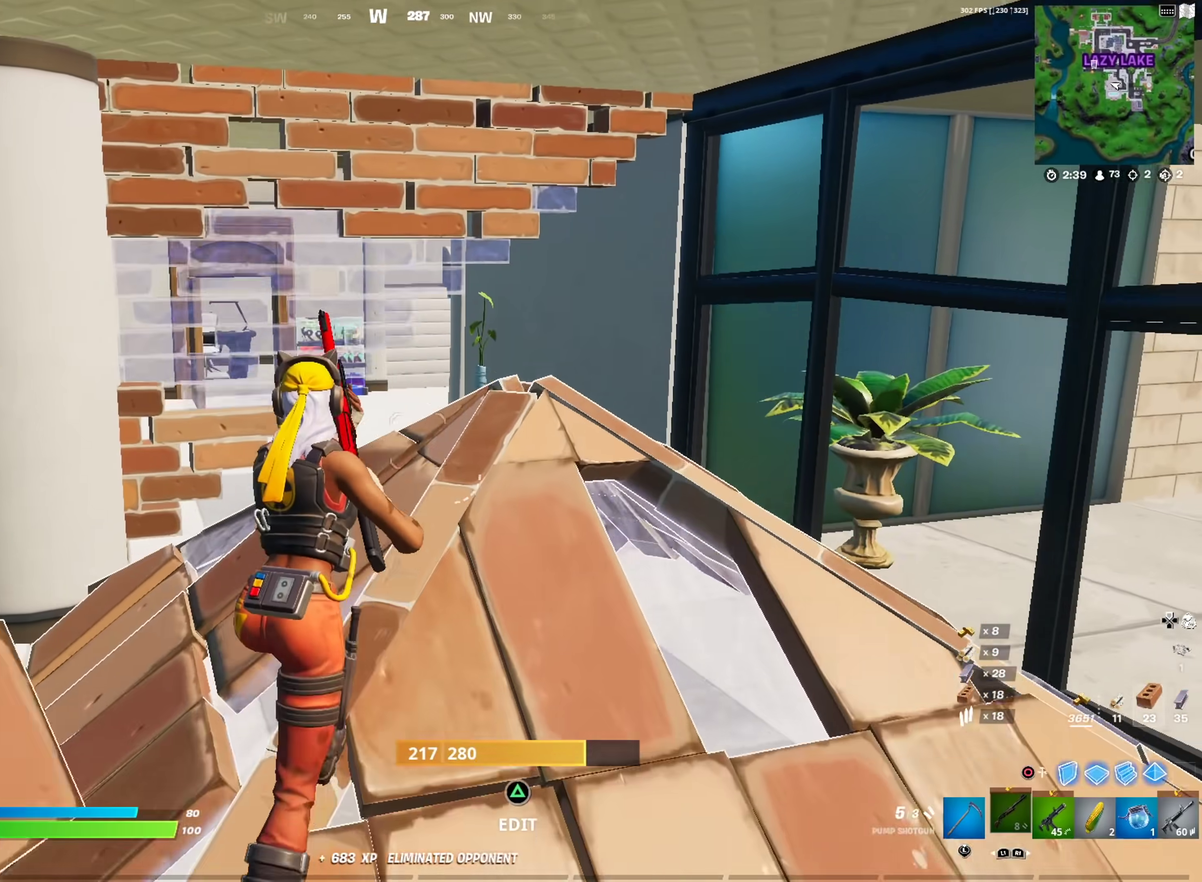
{"dt_ms": 400, "buttons": ["SQUARE"], "left_stick": "up-right", "right_stick": "center", "events": [[33, "L1", "down"], [50, "left_stick", "up-right"], [150, "L1", "up"], [200, "SQUARE", "down"], [283, "SQUARE", "up"], [383, "SQUARE", "down"]]}
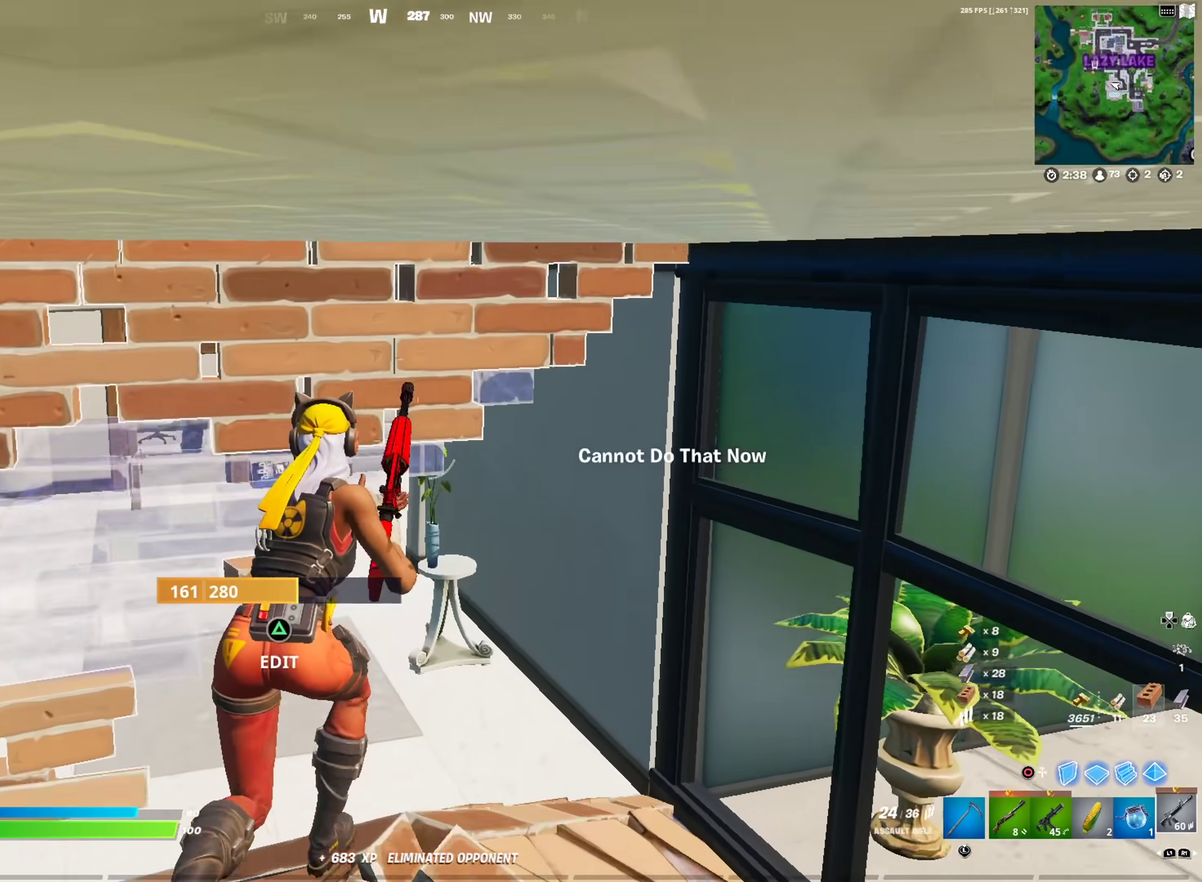
{"dt_ms": 601, "buttons": [], "left_stick": "up-right", "right_stick": "left", "events": [[34, "SQUARE", "up"], [134, "SQUARE", "down"], [200, "SQUARE", "up"], [217, "right_stick", "up-left"], [284, "SQUARE", "down"], [284, "right_stick", "center"], [384, "SQUARE", "up"], [517, "right_stick", "left"]]}
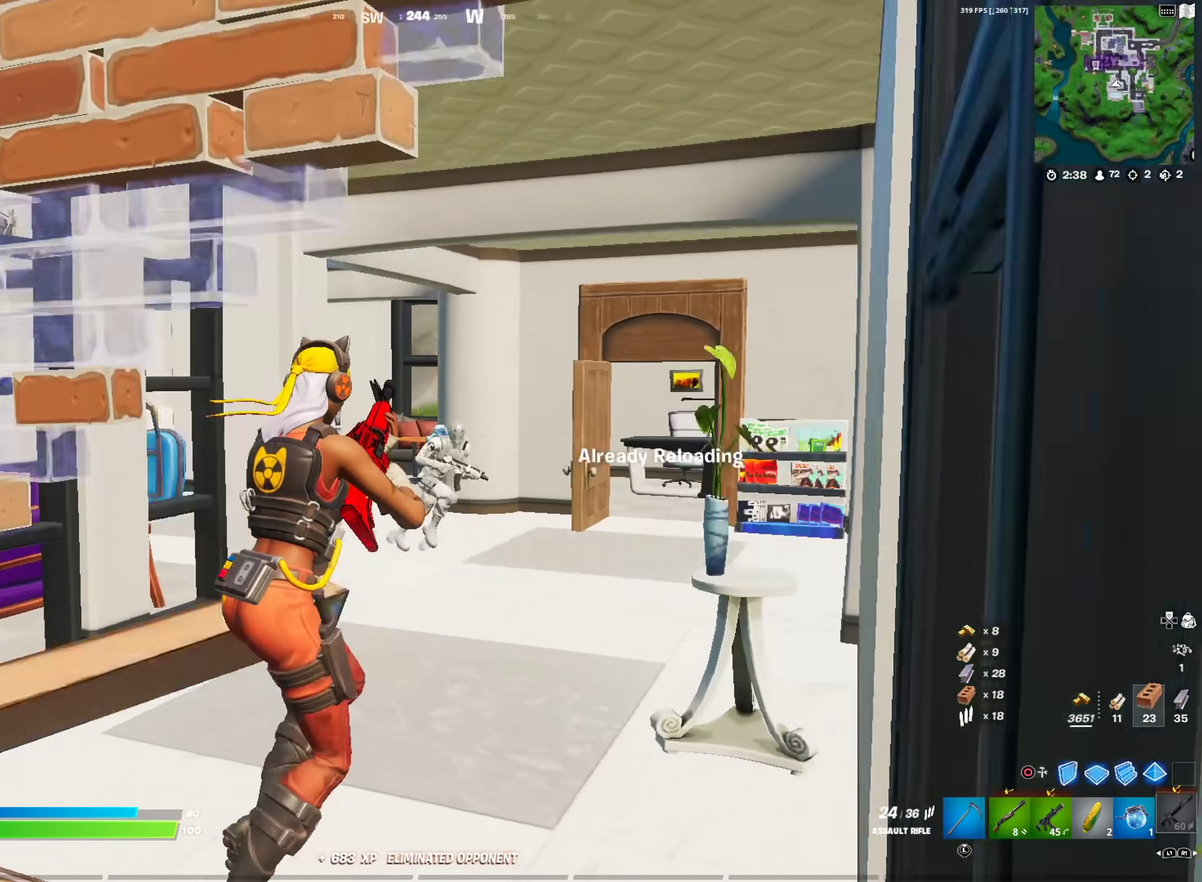
{"dt_ms": 400, "buttons": [], "left_stick": "left", "right_stick": "center", "events": [[16, "right_stick", "center"], [267, "left_stick", "up"], [350, "left_stick", "left"]]}
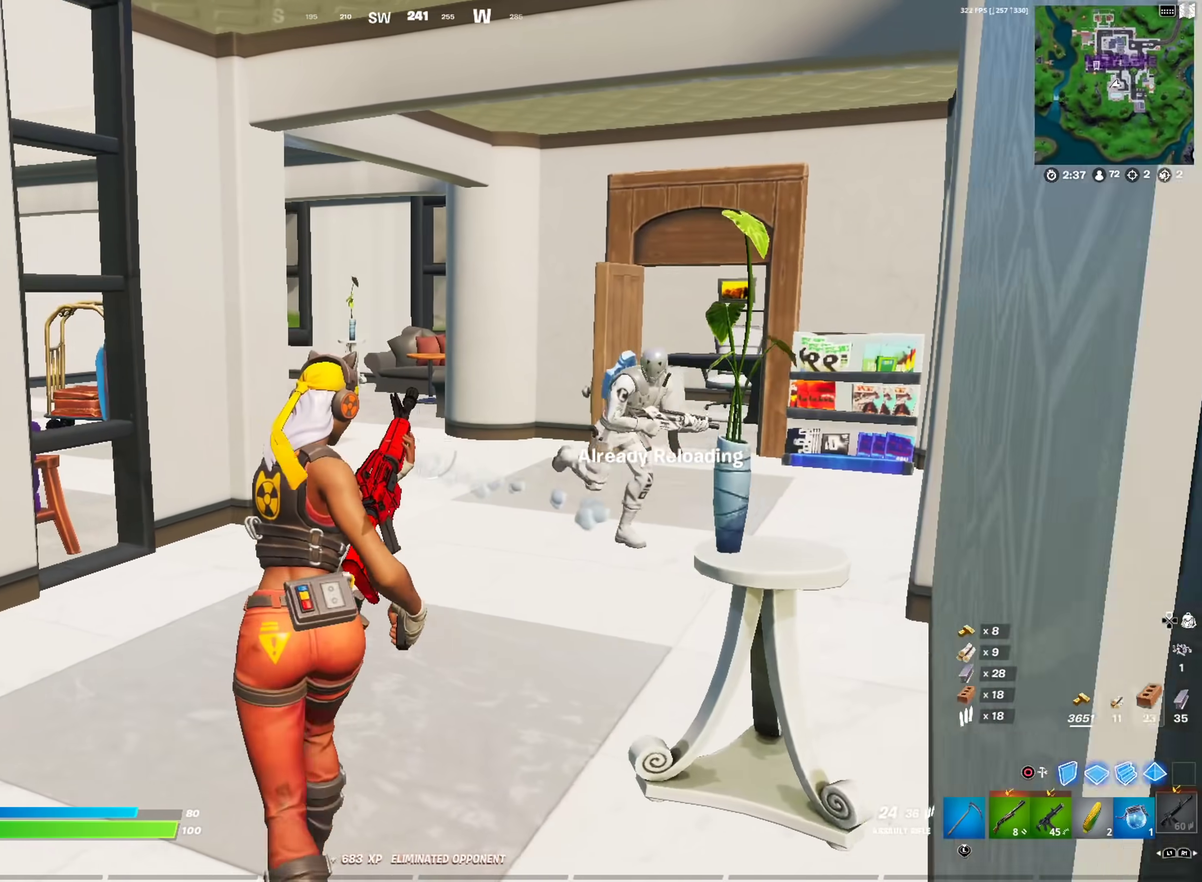
{"dt_ms": 601, "buttons": [], "left_stick": "up-left", "right_stick": "up-right", "events": [[67, "R1", "down"], [134, "CIRCLE", "down"], [134, "R1", "up"], [184, "R2", "down"], [250, "CIRCLE", "up"], [317, "left_stick", "up-left"], [367, "CIRCLE", "down"], [401, "R2", "up"], [417, "right_stick", "right"], [467, "right_stick", "center"], [484, "CIRCLE", "up"], [584, "right_stick", "up-right"]]}
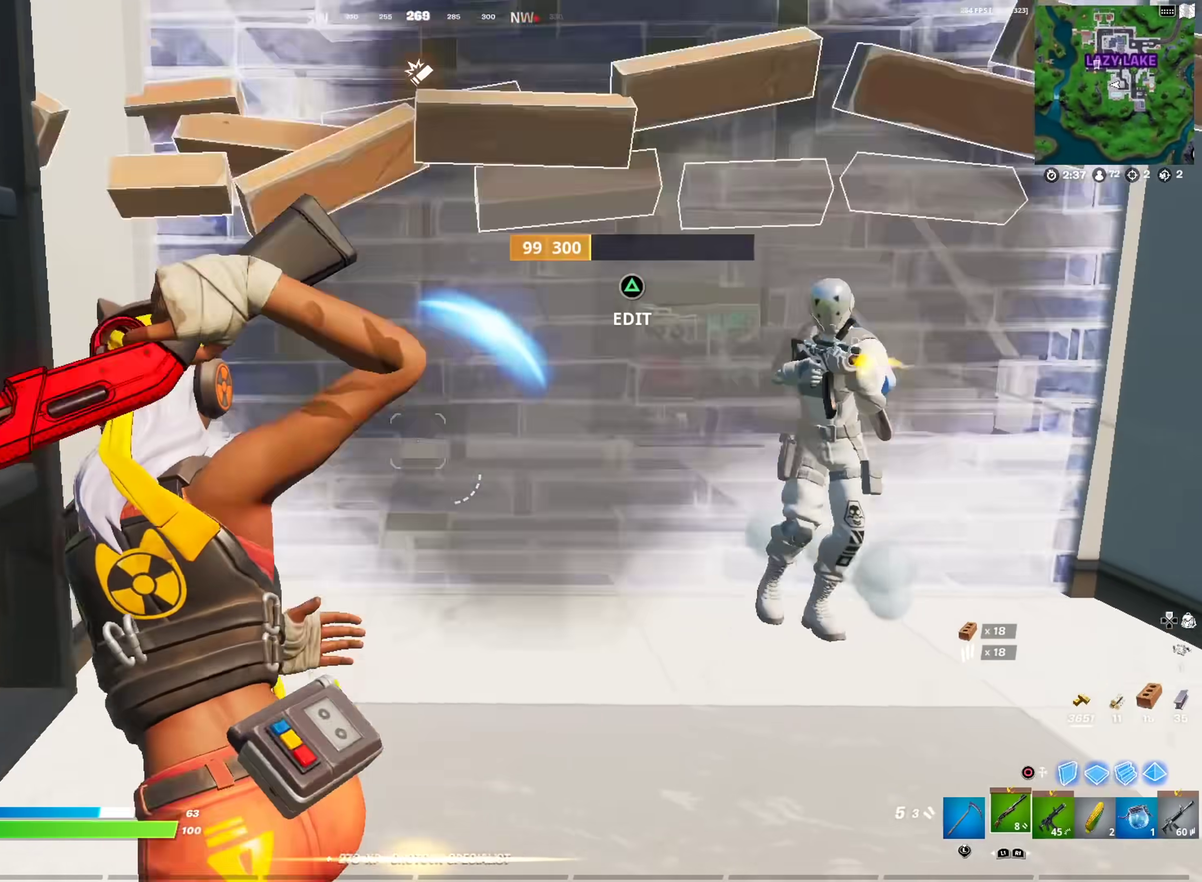
{"dt_ms": 300, "buttons": [], "left_stick": "down-right", "right_stick": "center", "events": [[50, "left_stick", "left"], [50, "right_stick", "right"], [117, "left_stick", "down-left"], [117, "right_stick", "center"], [217, "left_stick", "down"], [267, "left_stick", "down-right"]]}
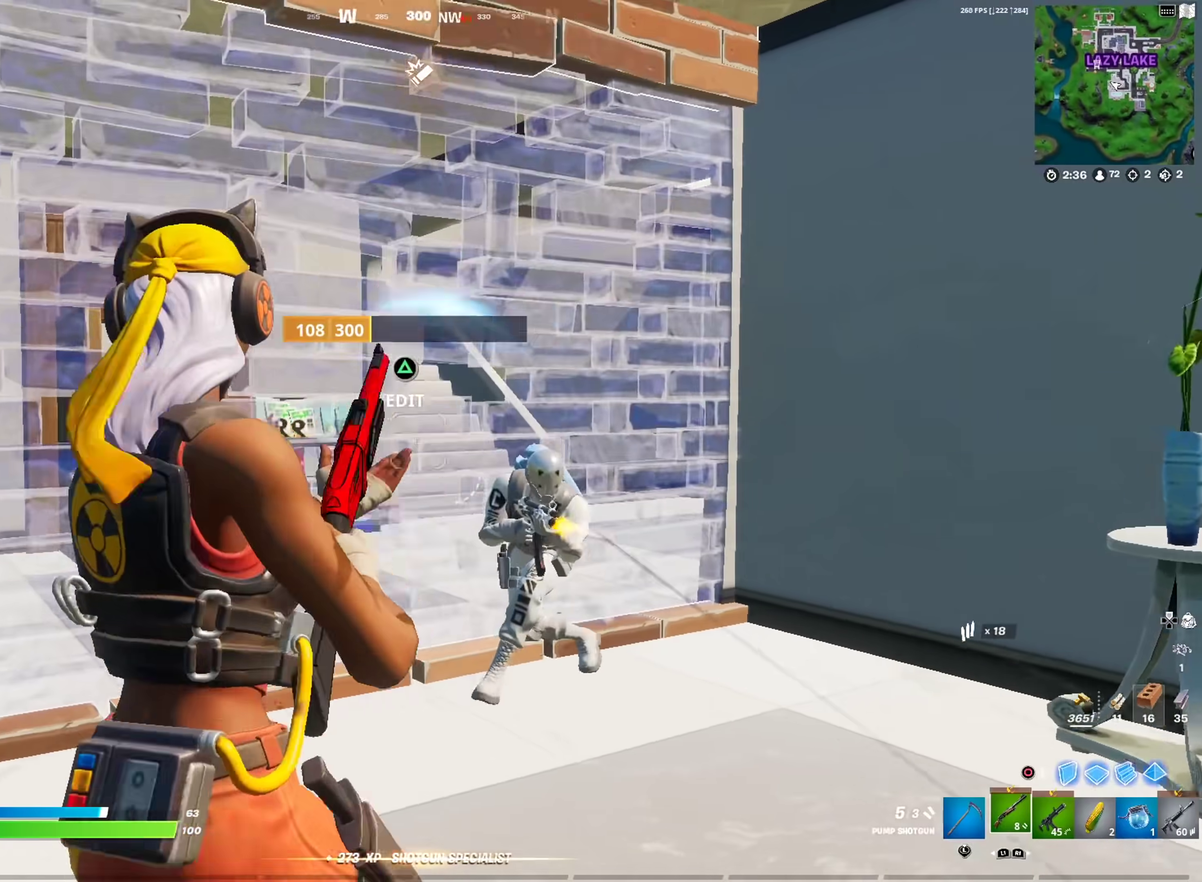
{"dt_ms": 701, "buttons": ["R2"], "left_stick": "down-left", "right_stick": "center"}
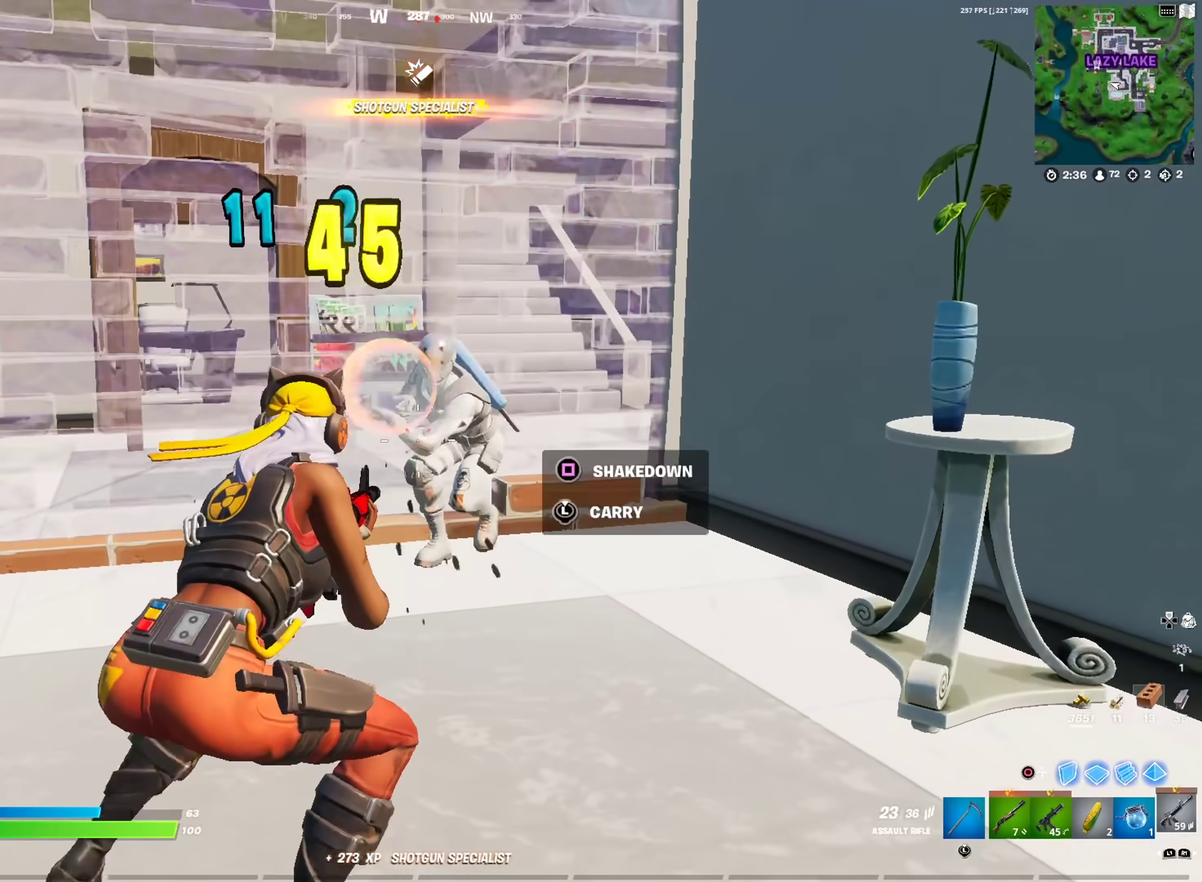
{"dt_ms": 300, "buttons": ["R2"], "left_stick": "left", "right_stick": "center"}
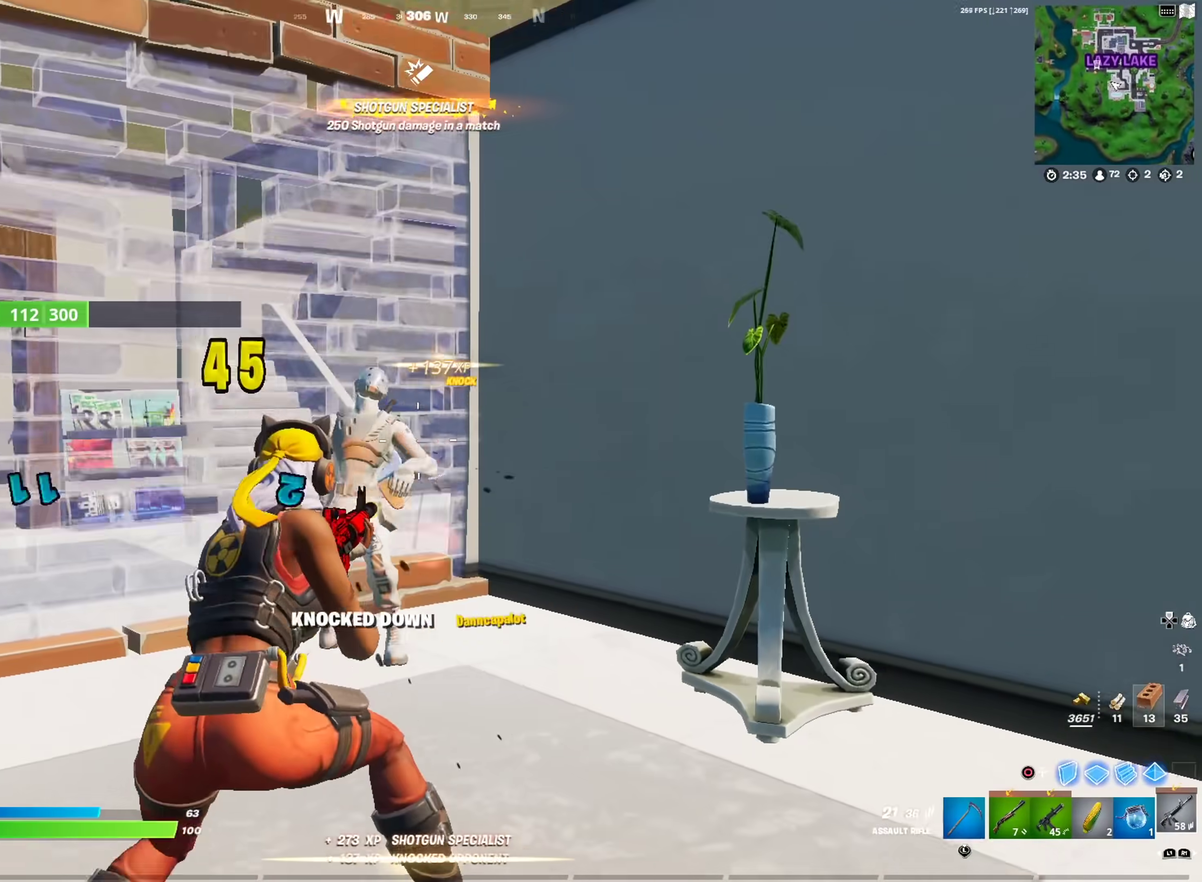
{"dt_ms": 901, "buttons": [], "left_stick": "center", "right_stick": "center", "events": [[50, "R2", "up"], [50, "right_stick", "down"], [117, "right_stick", "down-left"], [134, "left_stick", "right"], [167, "R1", "down"], [167, "right_stick", "left"], [200, "left_stick", "down-right"], [267, "R1", "up"], [317, "left_stick", "down"], [350, "right_stick", "up-left"], [467, "SQUARE", "down"], [467, "left_stick", "down-left"], [467, "right_stick", "center"], [551, "SQUARE", "up"], [567, "left_stick", "down"], [634, "SQUARE", "down"], [701, "SQUARE", "up"], [734, "left_stick", "up-right"], [784, "SQUARE", "down"], [818, "left_stick", "center"], [851, "SQUARE", "up"]]}